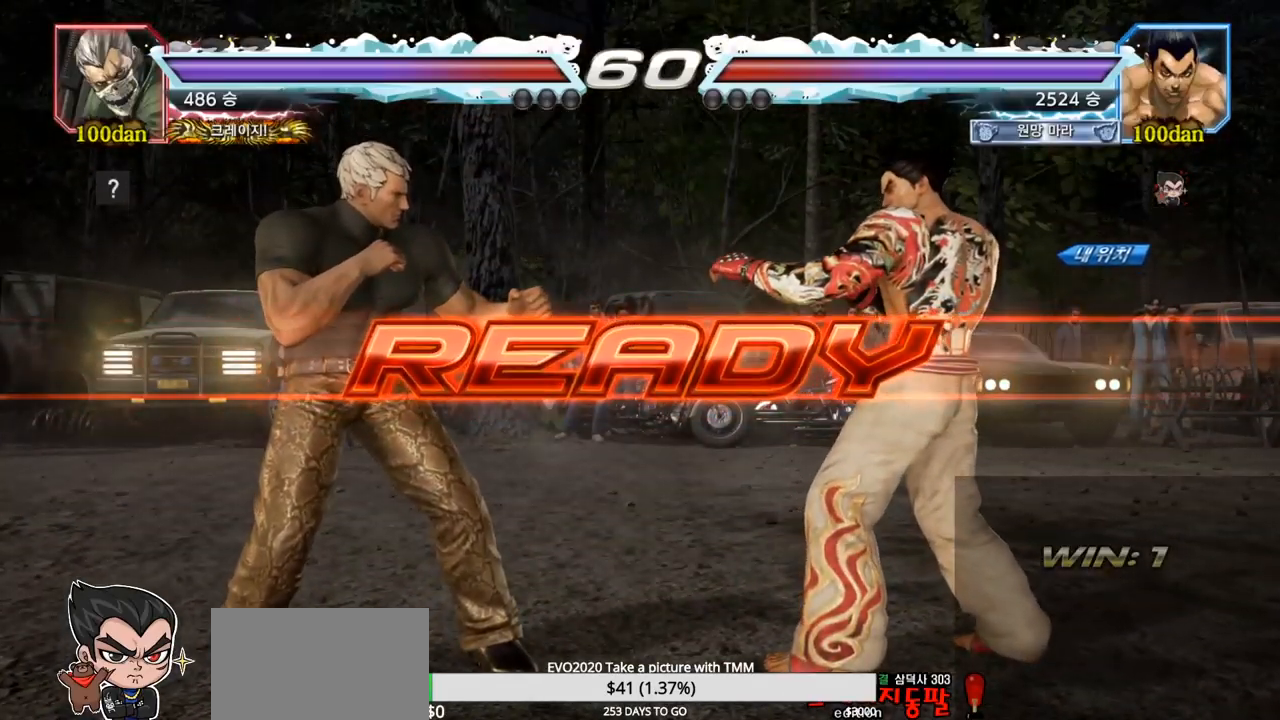
Gameplay with a controller (arcade stick); each line is a JSON object with the inputs held at the frame after it. "events" lists button and stick changes between this image and that frame as [ms after this image, input, new state], when the widget could be followed in between. Not read: L3 R3.
{"buttons": ["SQUARE", "TRIANGLE"], "left_stick": "center", "events": [[150, "SQUARE", "down"], [150, "TRIANGLE", "down"], [267, "SQUARE", "up"], [267, "TRIANGLE", "up"], [367, "TRIANGLE", "down"], [367, "left_stick", "down"], [383, "SQUARE", "down"], [467, "TRIANGLE", "up"], [483, "TRIANGLE", "down"], [500, "left_stick", "center"]]}
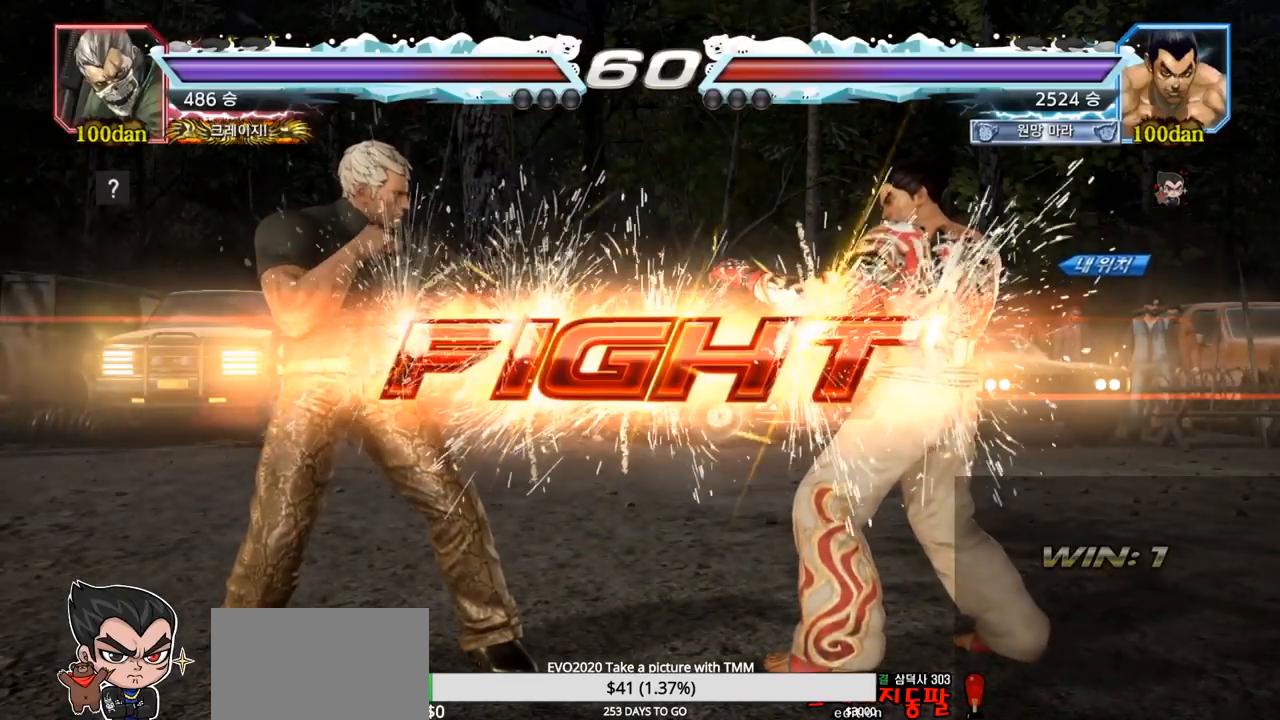
{"buttons": [], "left_stick": "left", "events": [[33, "TRIANGLE", "up"], [83, "TRIANGLE", "down"], [167, "SQUARE", "up"], [183, "left_stick", "left"], [217, "TRIANGLE", "up"], [300, "SQUARE", "down"], [367, "TRIANGLE", "down"], [400, "SQUARE", "up"], [450, "TRIANGLE", "up"]]}
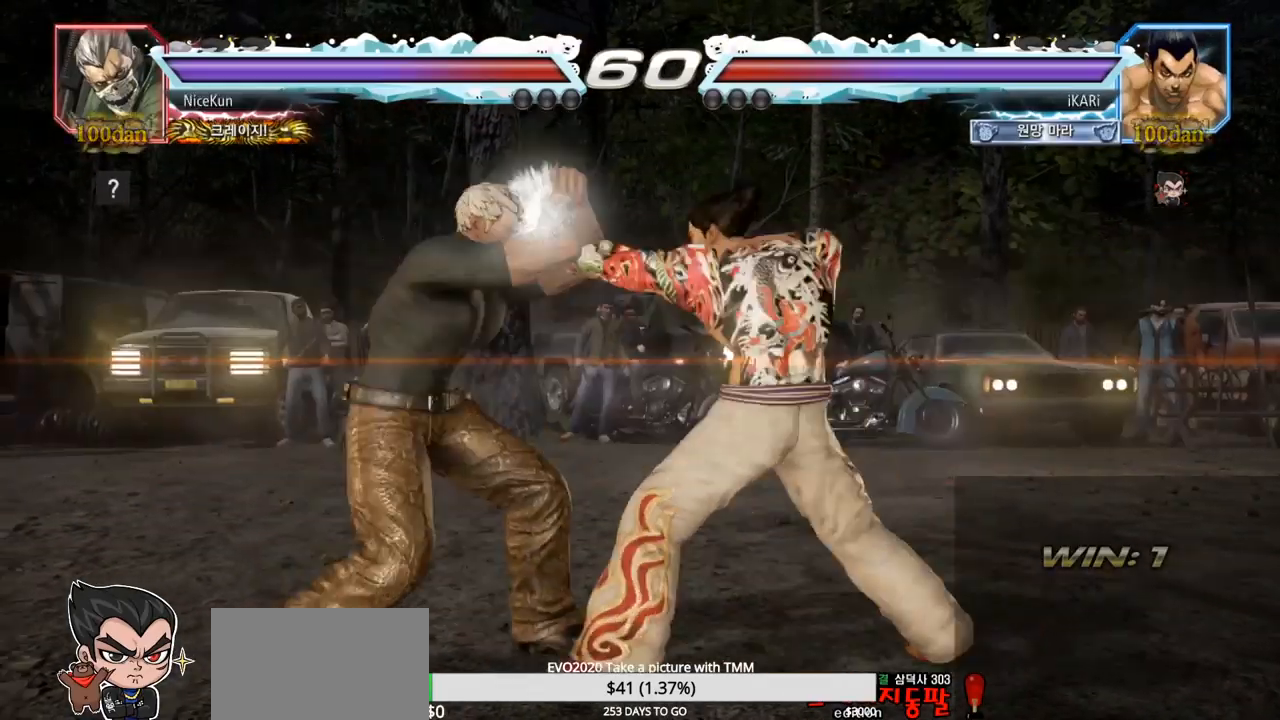
{"buttons": [], "left_stick": "down", "events": [[100, "left_stick", "center"], [433, "left_stick", "down"]]}
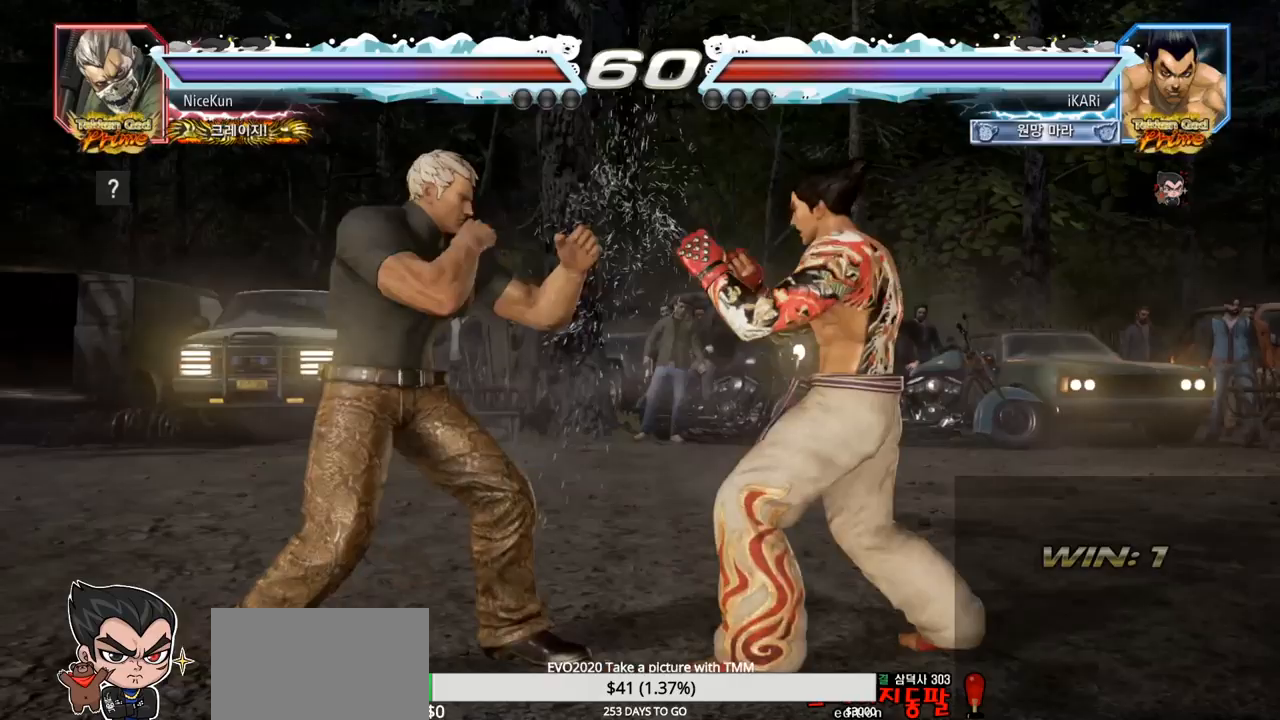
{"buttons": [], "left_stick": "right", "events": [[133, "left_stick", "center"], [283, "left_stick", "right"], [367, "left_stick", "center"], [433, "left_stick", "right"]]}
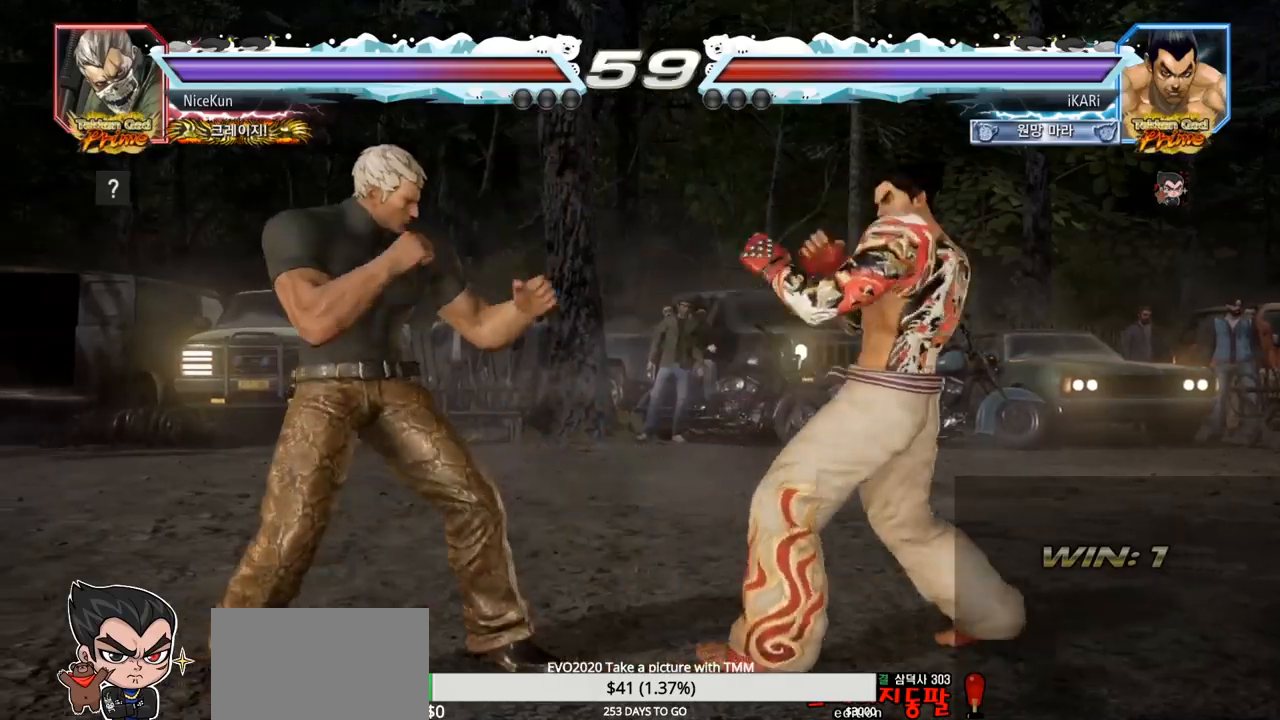
{"buttons": [], "left_stick": "center", "events": [[100, "left_stick", "up"], [150, "left_stick", "center"], [217, "left_stick", "right"], [267, "left_stick", "center"], [333, "left_stick", "right"], [450, "left_stick", "up"], [500, "left_stick", "center"]]}
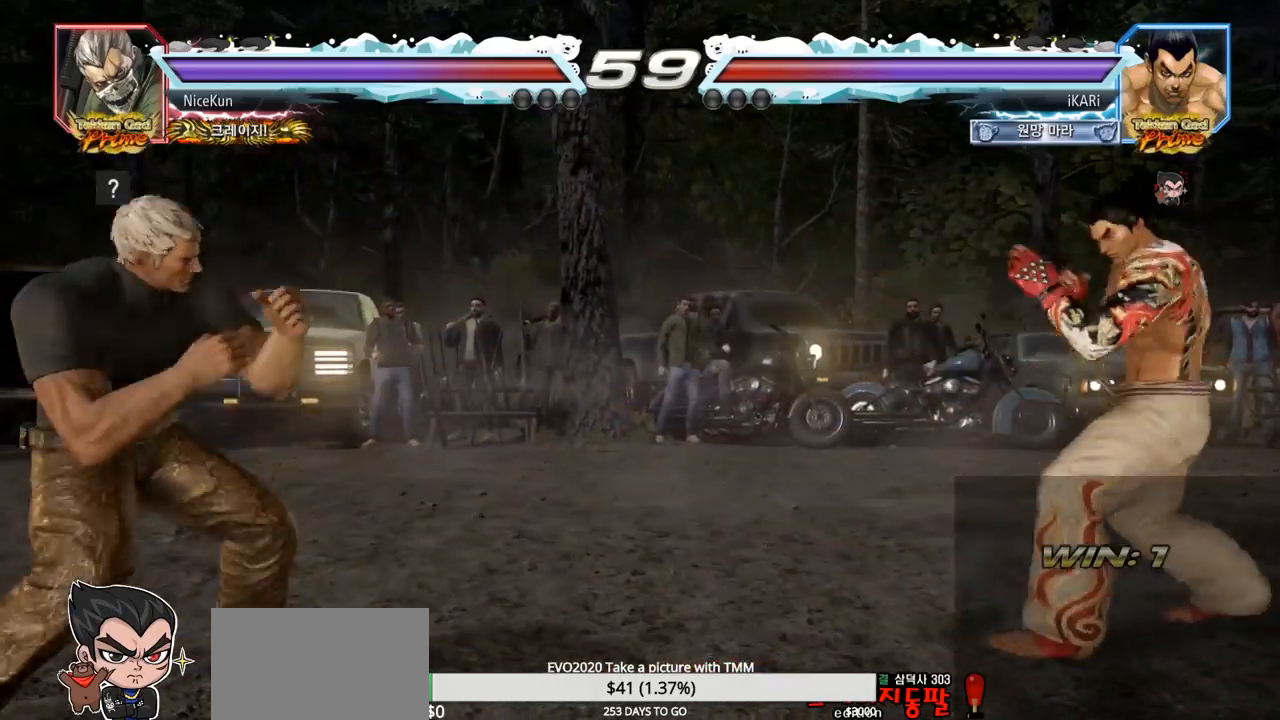
{"buttons": [], "left_stick": "center", "events": [[67, "left_stick", "right"], [133, "left_stick", "center"], [200, "left_stick", "right"], [283, "left_stick", "center"]]}
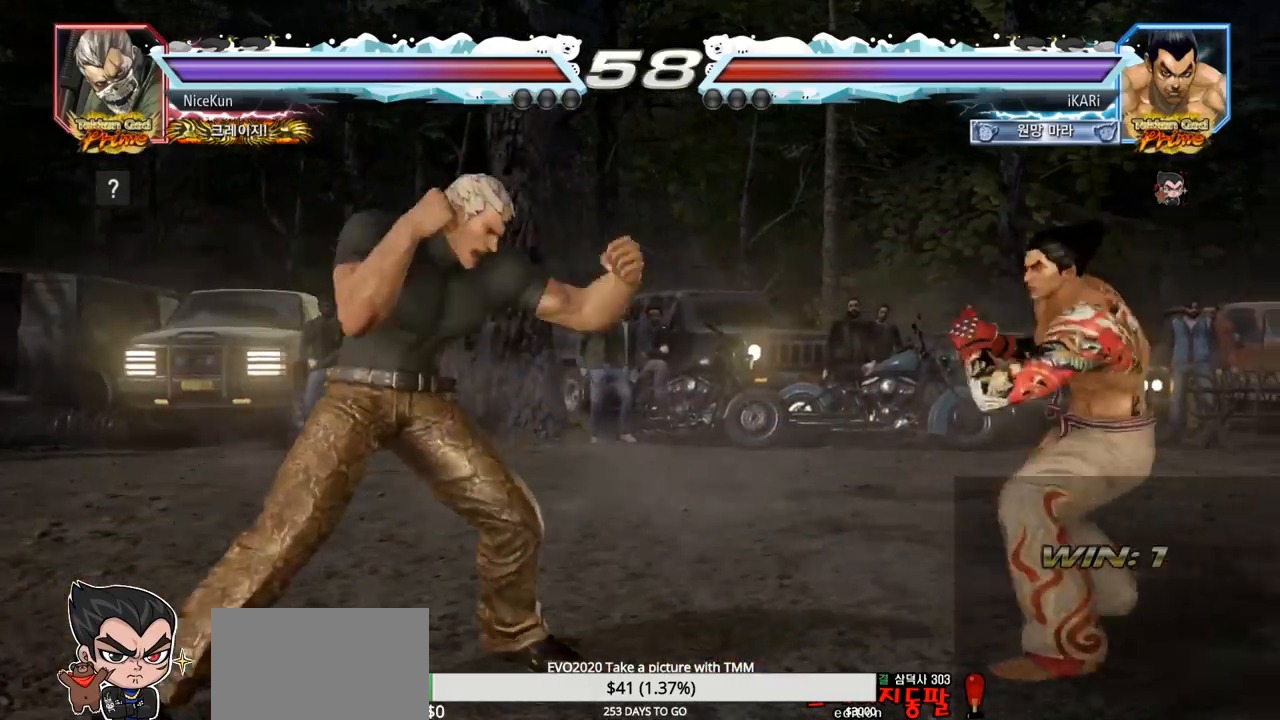
{"buttons": [], "left_stick": "center", "events": [[67, "left_stick", "right"], [167, "left_stick", "center"], [433, "left_stick", "right"], [500, "left_stick", "center"]]}
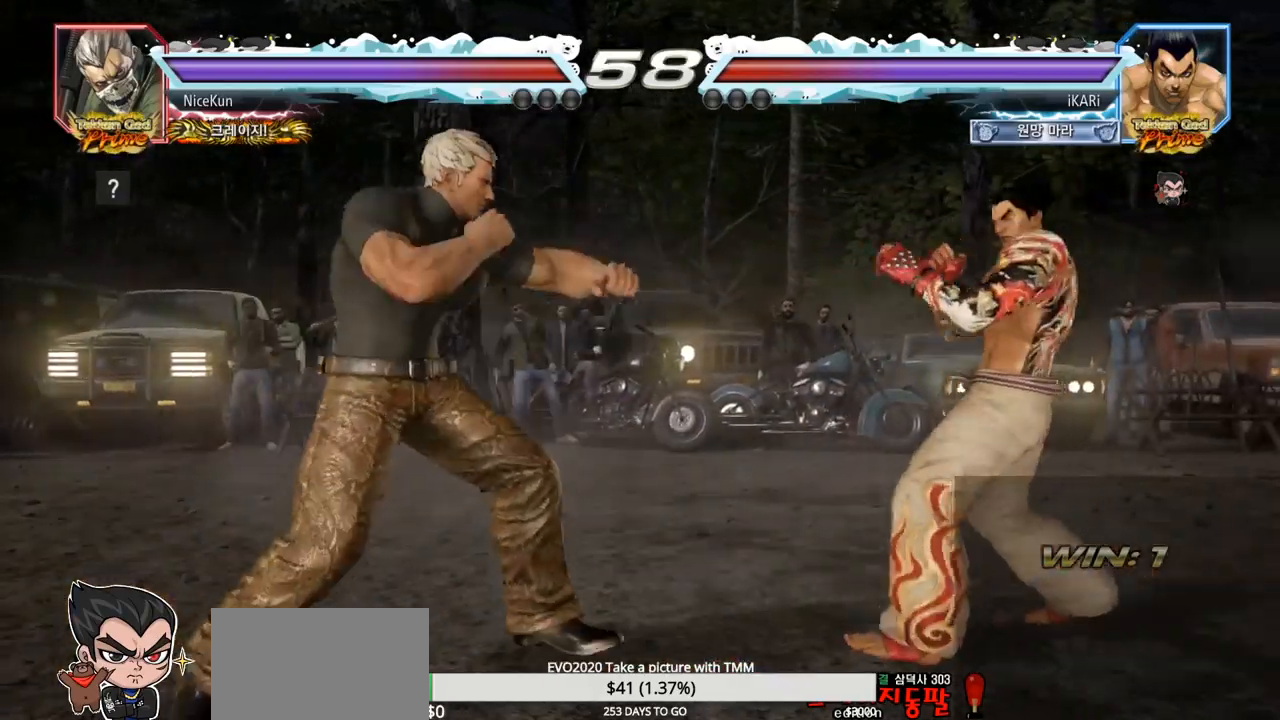
{"buttons": [], "left_stick": "right", "events": [[33, "left_stick", "right"], [133, "left_stick", "center"], [367, "left_stick", "right"], [433, "left_stick", "center"], [500, "left_stick", "right"]]}
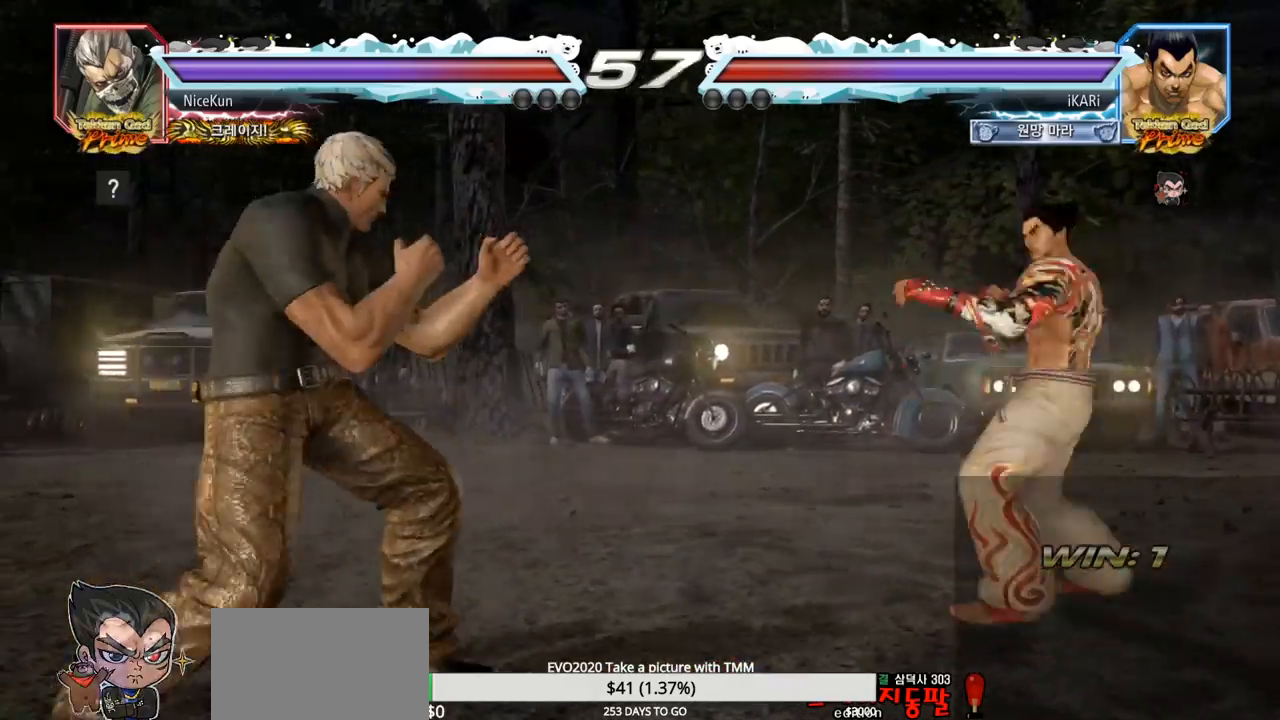
{"buttons": [], "left_stick": "center", "events": [[167, "left_stick", "center"], [267, "left_stick", "right"], [317, "left_stick", "center"], [400, "left_stick", "right"], [483, "left_stick", "center"]]}
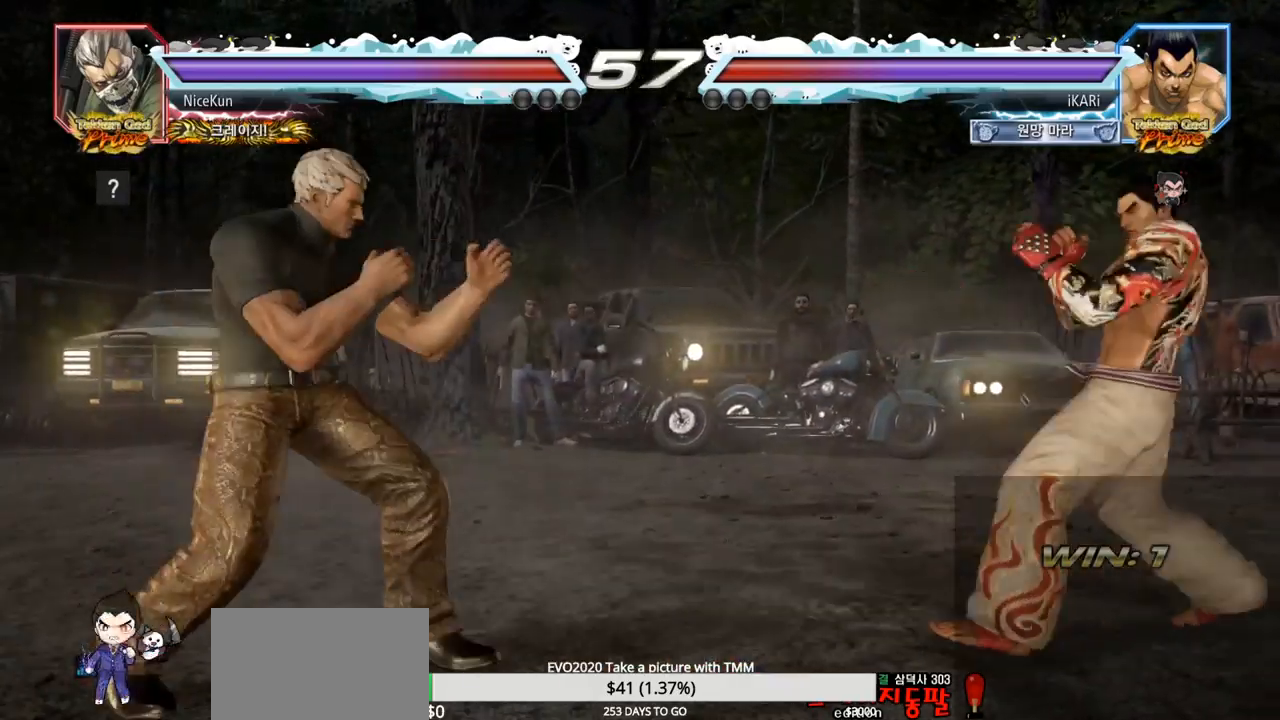
{"buttons": [], "left_stick": "center", "events": [[167, "left_stick", "right"], [217, "left_stick", "center"], [283, "left_stick", "right"], [383, "left_stick", "center"]]}
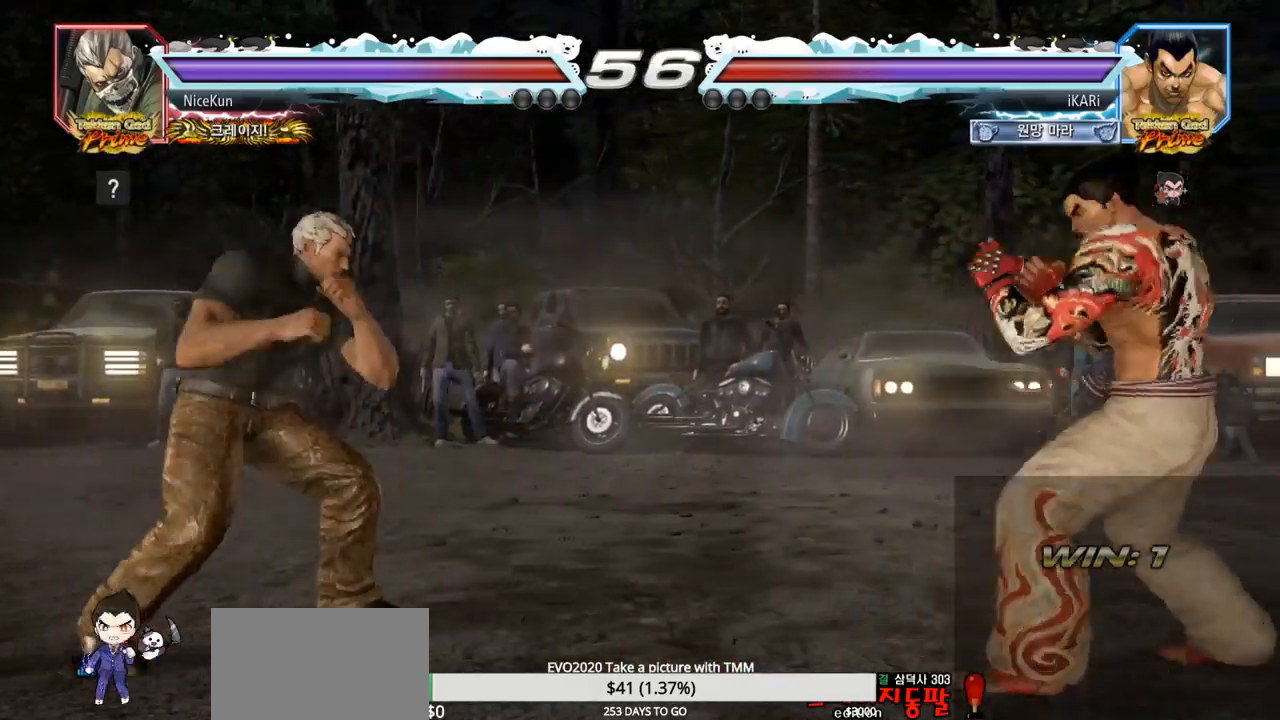
{"buttons": [], "left_stick": "center", "events": [[200, "left_stick", "right"], [250, "left_stick", "center"], [300, "left_stick", "down"], [350, "left_stick", "center"]]}
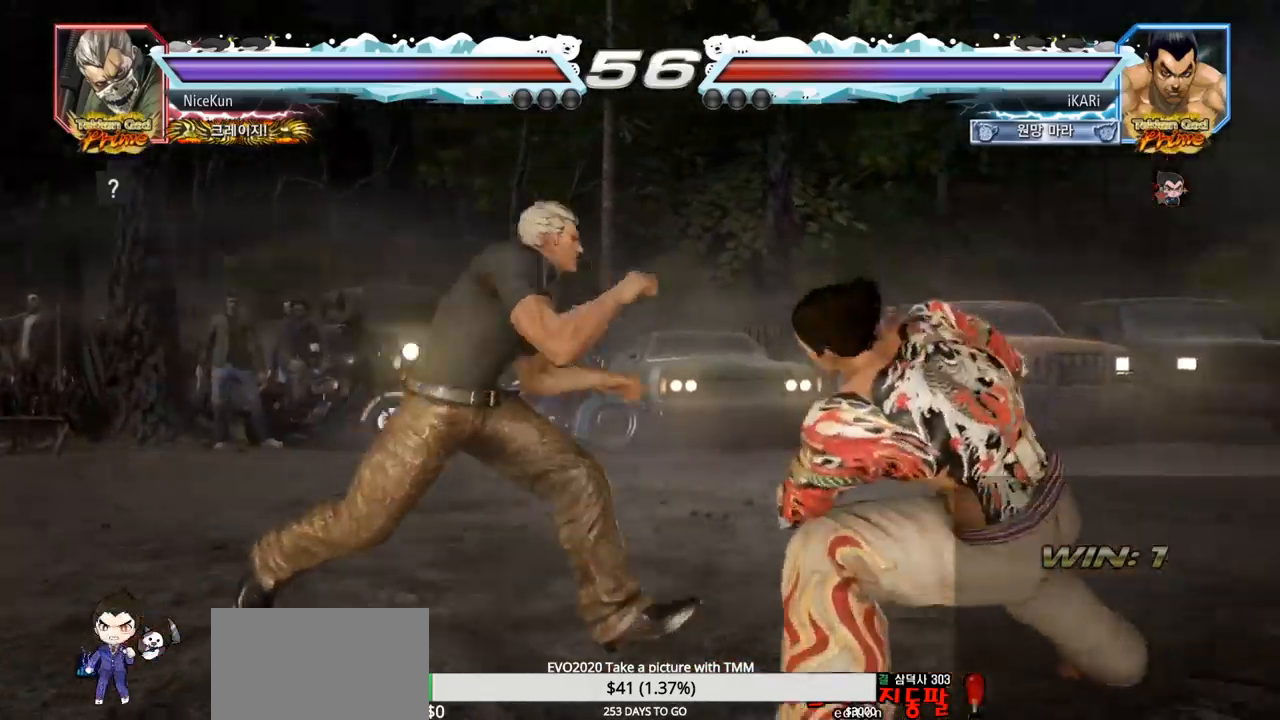
{"buttons": [], "left_stick": "center", "events": [[183, "left_stick", "right"], [300, "left_stick", "center"]]}
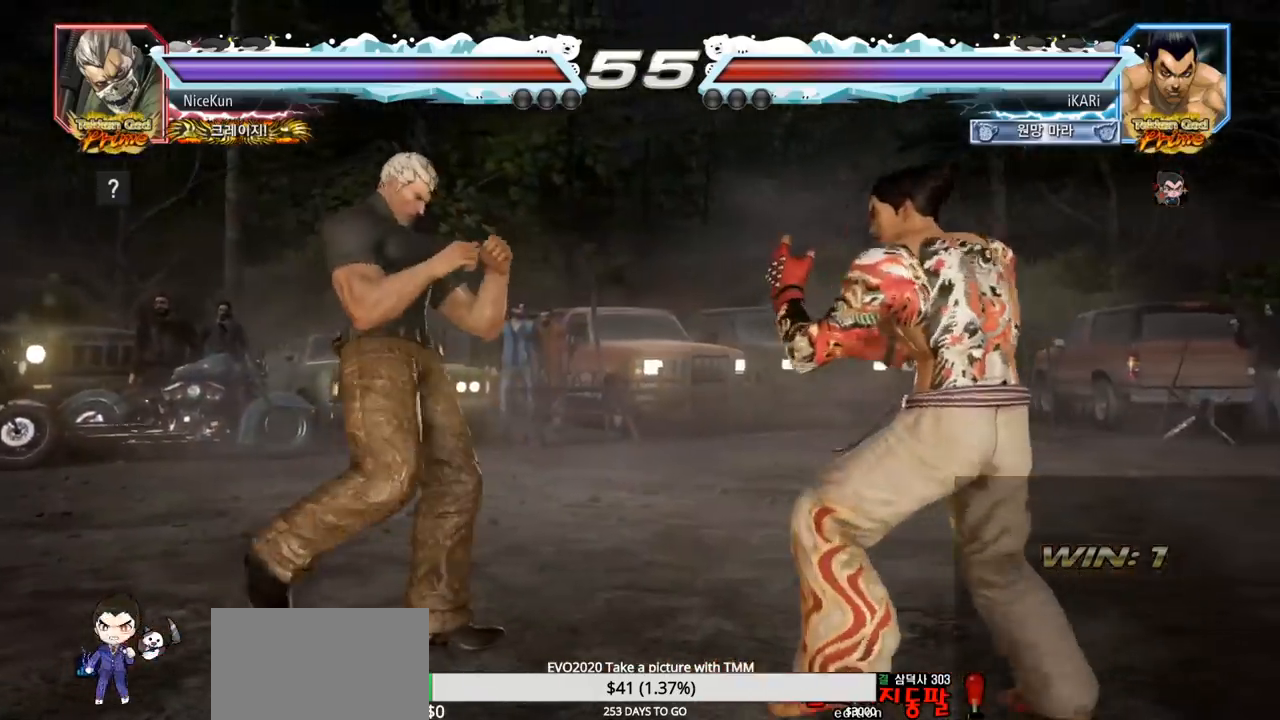
{"buttons": [], "left_stick": "down", "events": [[33, "left_stick", "left"], [183, "left_stick", "center"], [250, "left_stick", "left"], [400, "left_stick", "center"], [500, "left_stick", "down"]]}
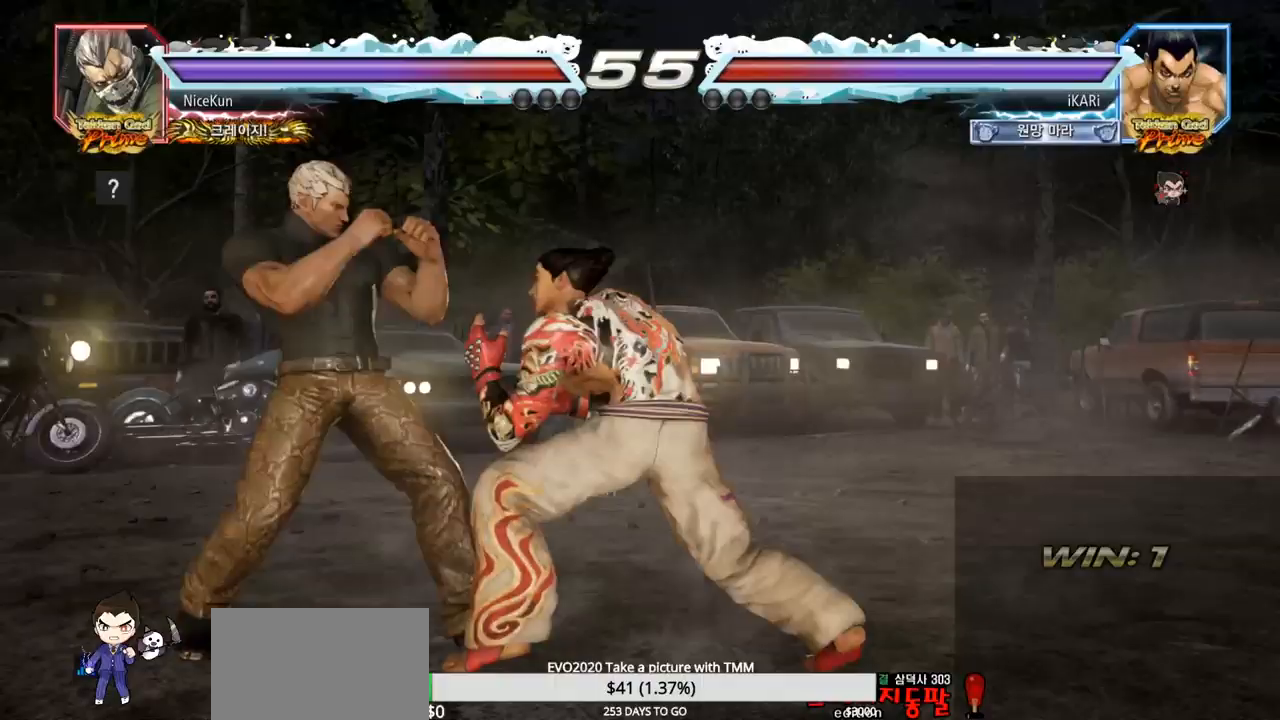
{"buttons": ["CROSS"], "left_stick": "left", "events": [[33, "left_stick", "center"], [267, "left_stick", "left"], [500, "CROSS", "down"]]}
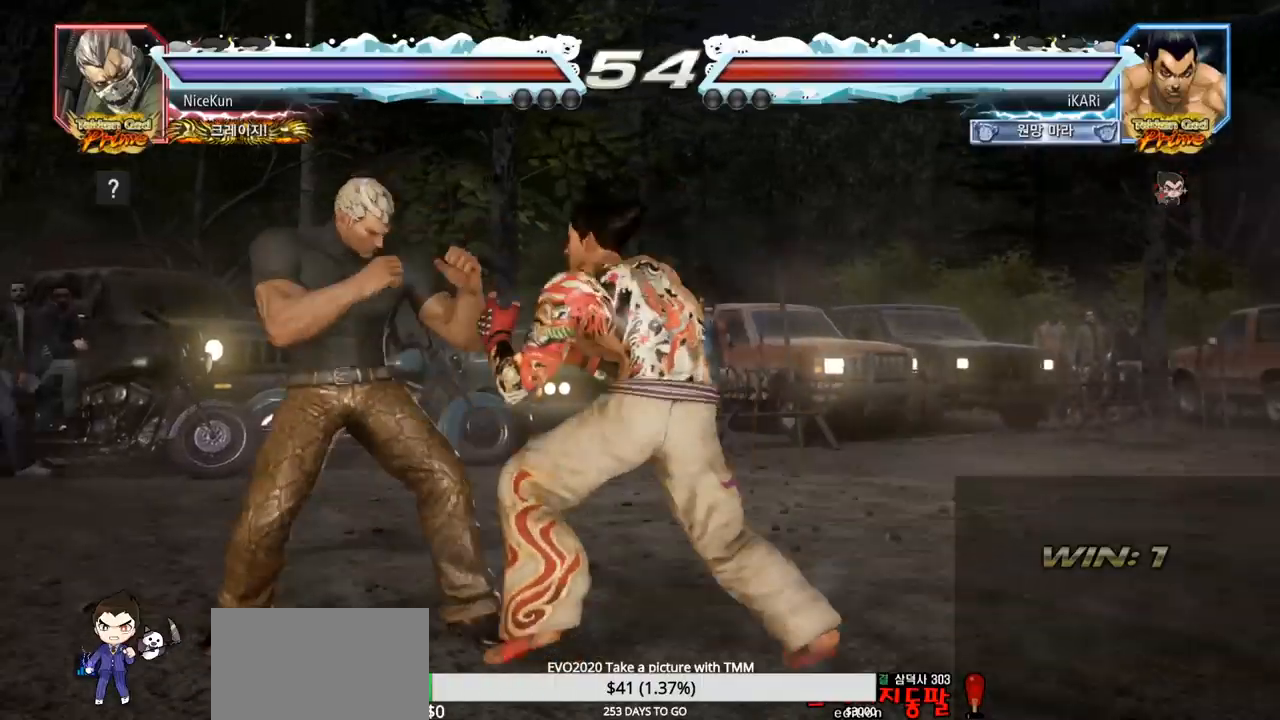
{"buttons": [], "left_stick": "left", "events": [[50, "TRIANGLE", "down"], [67, "CROSS", "up"], [117, "TRIANGLE", "up"], [133, "left_stick", "center"], [333, "left_stick", "left"]]}
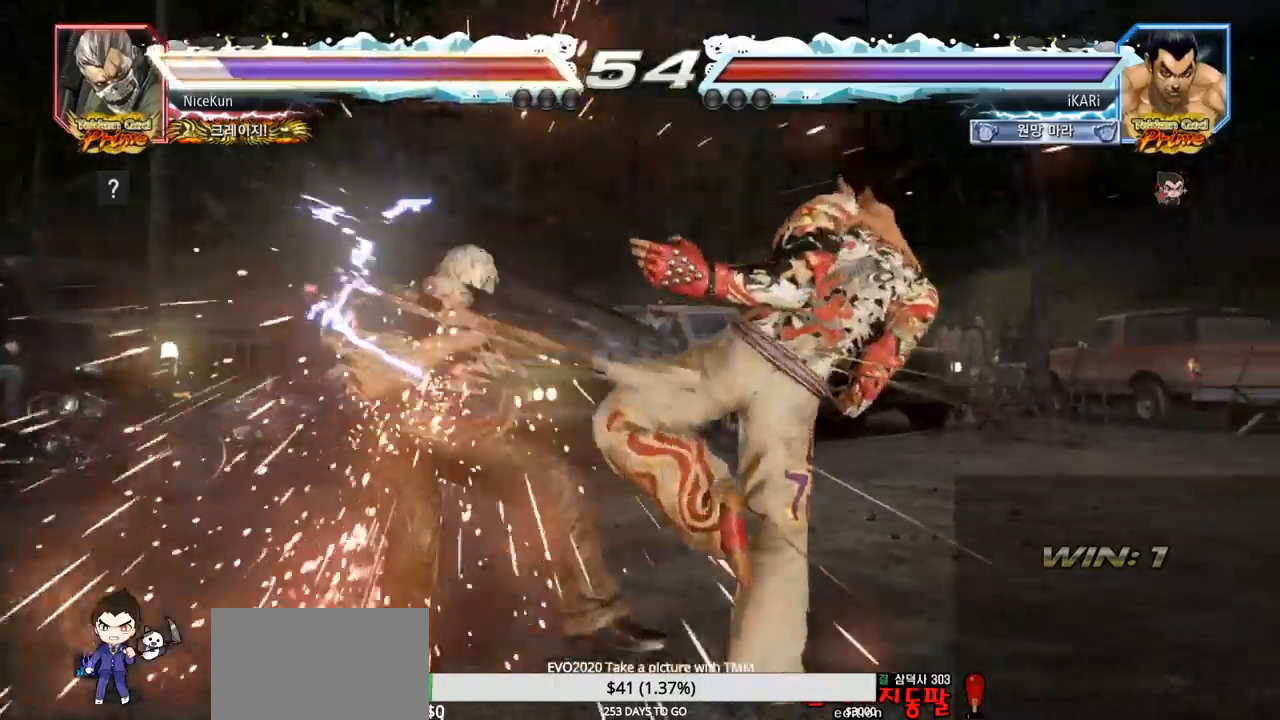
{"buttons": ["CIRCLE"], "left_stick": "down-left", "events": [[117, "left_stick", "down-left"], [250, "SQUARE", "down"], [317, "SQUARE", "up"], [417, "CIRCLE", "down"]]}
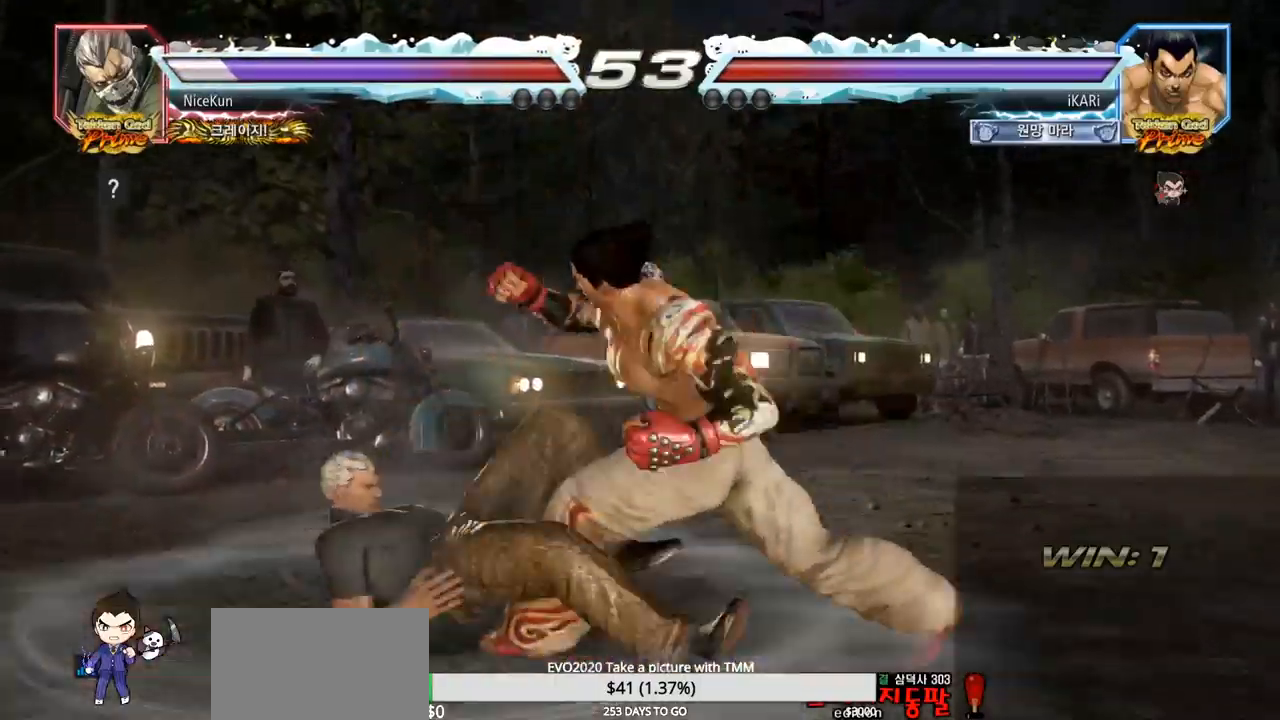
{"buttons": ["TRIANGLE"], "left_stick": "center", "events": [[17, "CIRCLE", "up"], [67, "left_stick", "left"], [83, "TRIANGLE", "down"], [133, "TRIANGLE", "up"], [167, "TRIANGLE", "down"], [217, "TRIANGLE", "up"], [250, "TRIANGLE", "down"], [300, "TRIANGLE", "up"], [350, "TRIANGLE", "down"], [350, "left_stick", "center"], [417, "TRIANGLE", "up"], [450, "TRIANGLE", "down"]]}
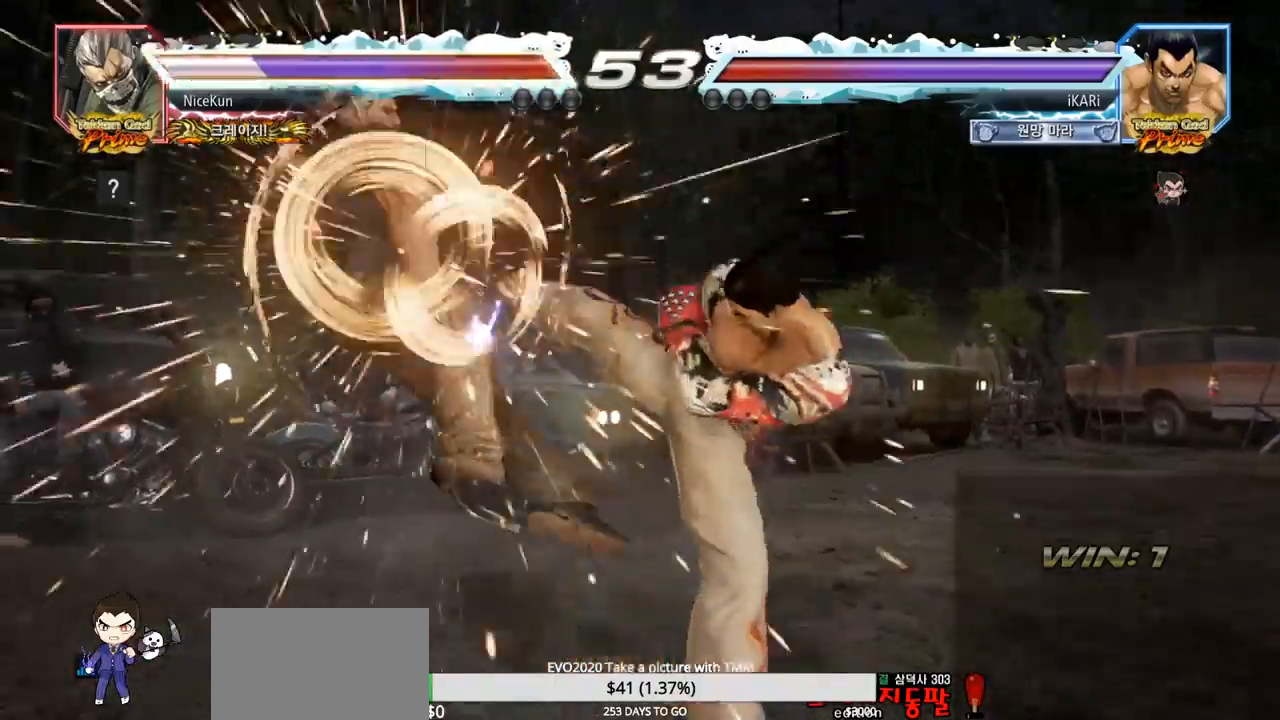
{"buttons": [], "left_stick": "left", "events": [[50, "TRIANGLE", "up"], [367, "left_stick", "left"]]}
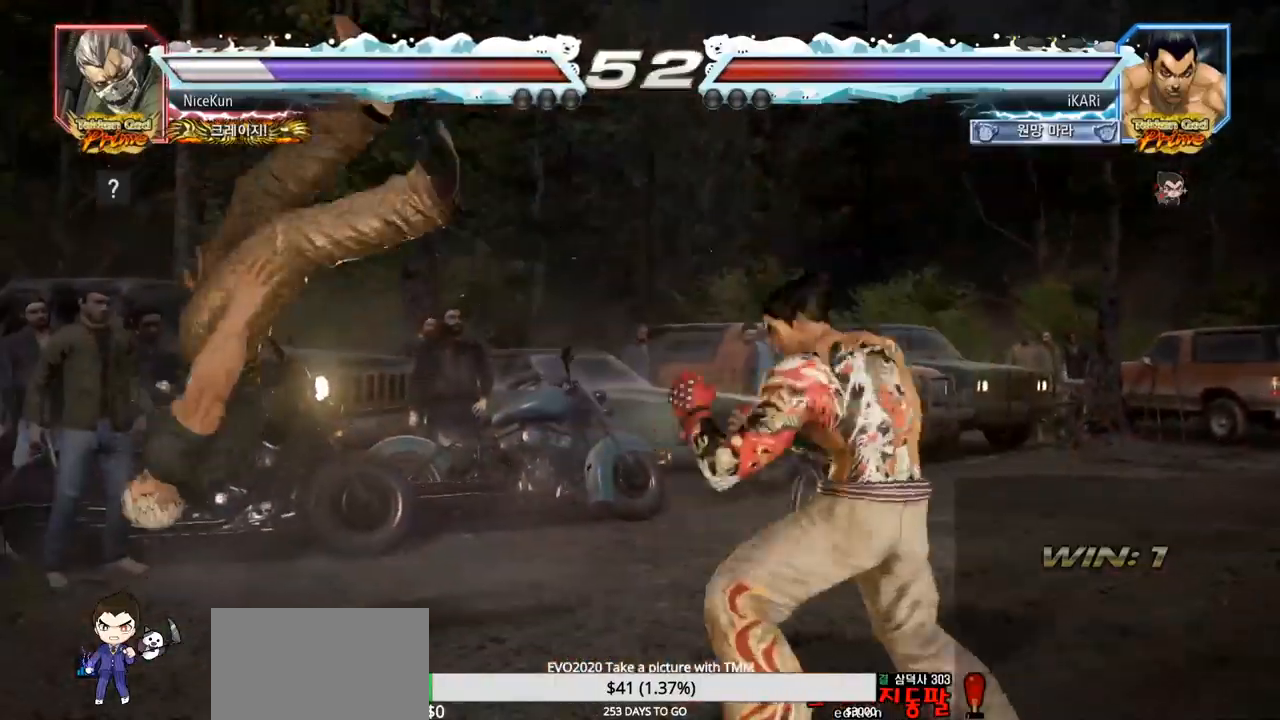
{"buttons": [], "left_stick": "center", "events": [[233, "left_stick", "right"], [267, "CROSS", "down"], [333, "CROSS", "up"], [417, "left_stick", "center"]]}
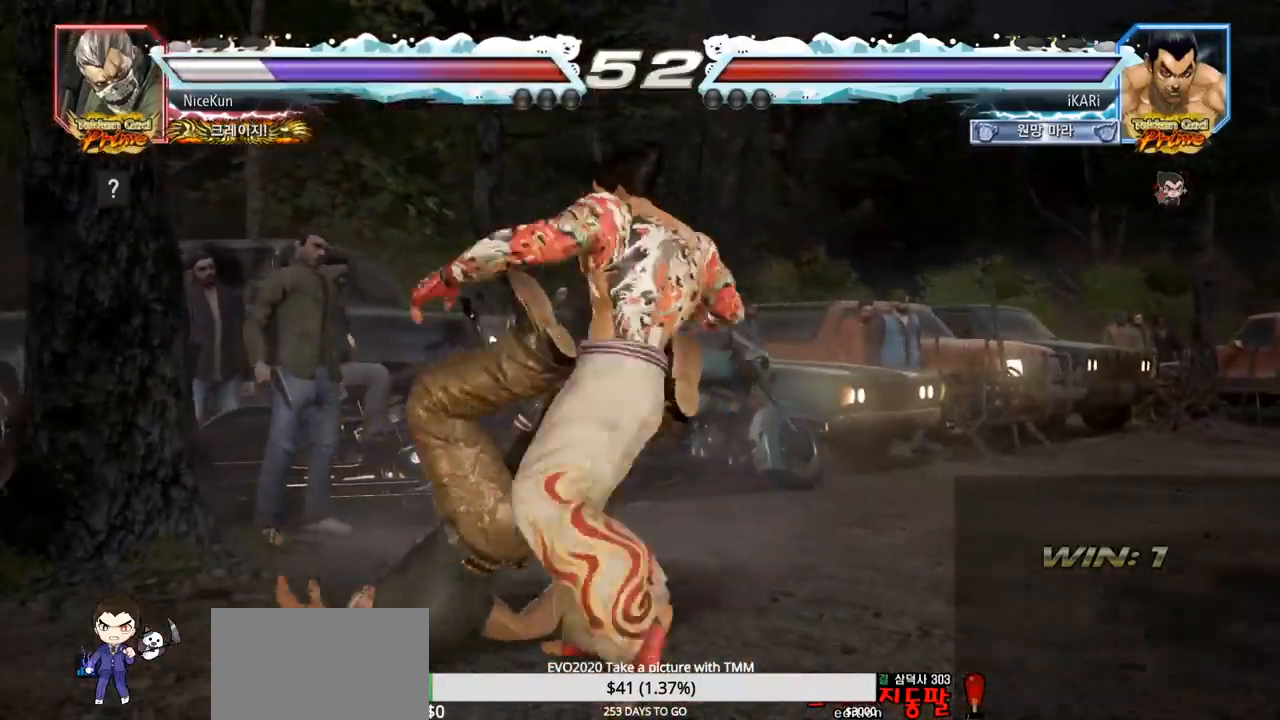
{"buttons": [], "left_stick": "left", "events": [[17, "SQUARE", "down"], [83, "SQUARE", "up"], [500, "left_stick", "left"]]}
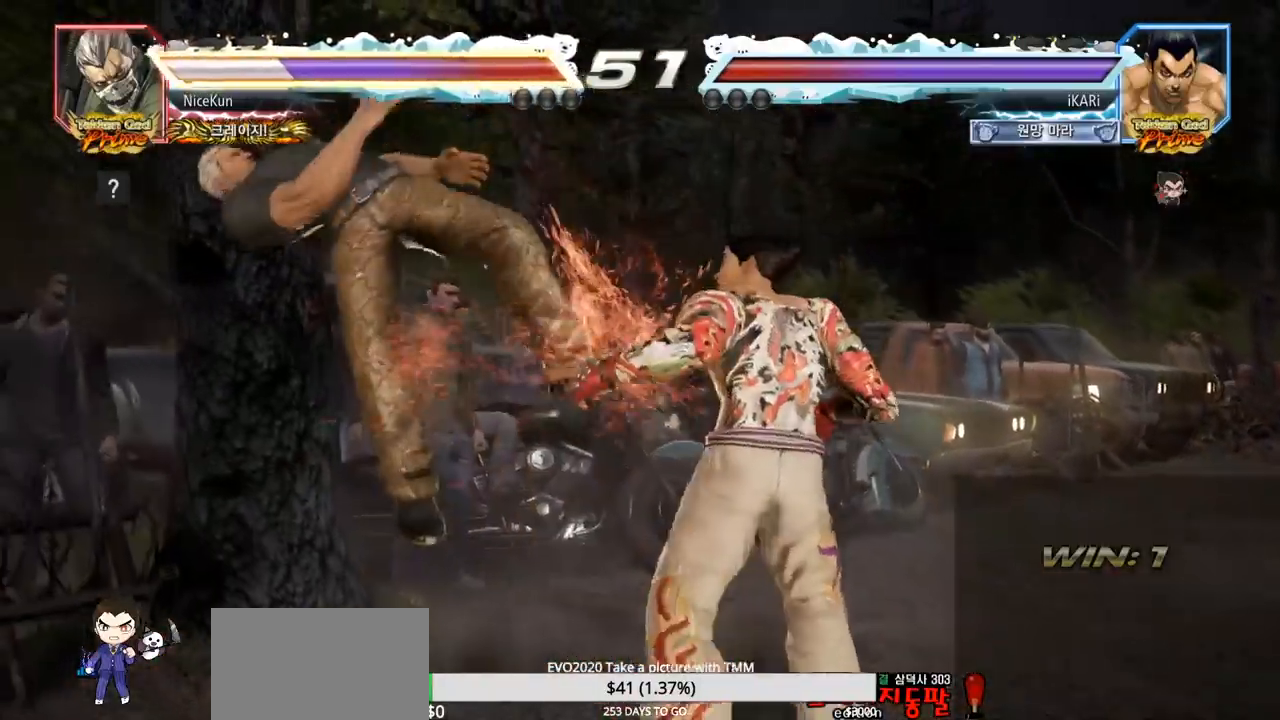
{"buttons": ["TRIANGLE"], "left_stick": "down-left", "events": [[33, "left_stick", "center"], [133, "left_stick", "left"], [317, "SQUARE", "down"], [317, "left_stick", "down-left"], [367, "SQUARE", "up"], [500, "TRIANGLE", "down"]]}
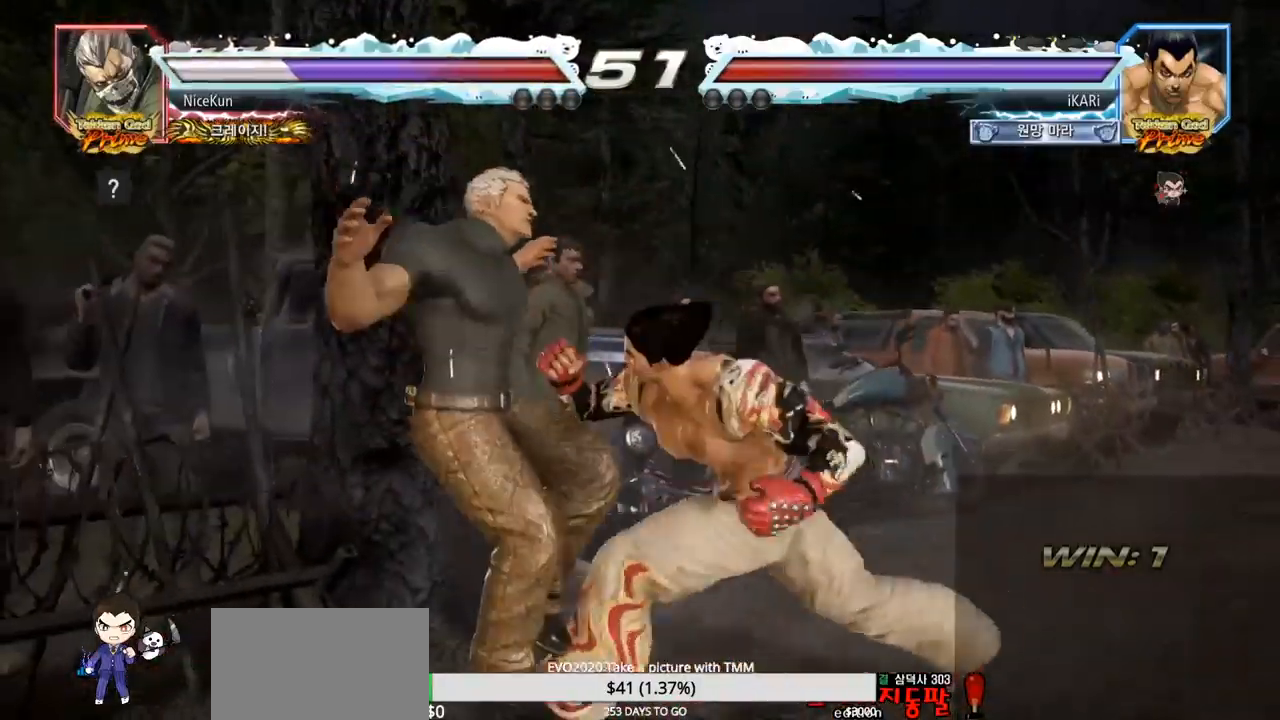
{"buttons": [], "left_stick": "down-left", "events": [[33, "TRIANGLE", "up"], [83, "TRIANGLE", "down"], [133, "TRIANGLE", "up"], [167, "TRIANGLE", "down"], [217, "TRIANGLE", "up"], [267, "TRIANGLE", "down"], [317, "TRIANGLE", "up"], [367, "TRIANGLE", "down"], [400, "TRIANGLE", "up"], [467, "TRIANGLE", "down"], [500, "TRIANGLE", "up"]]}